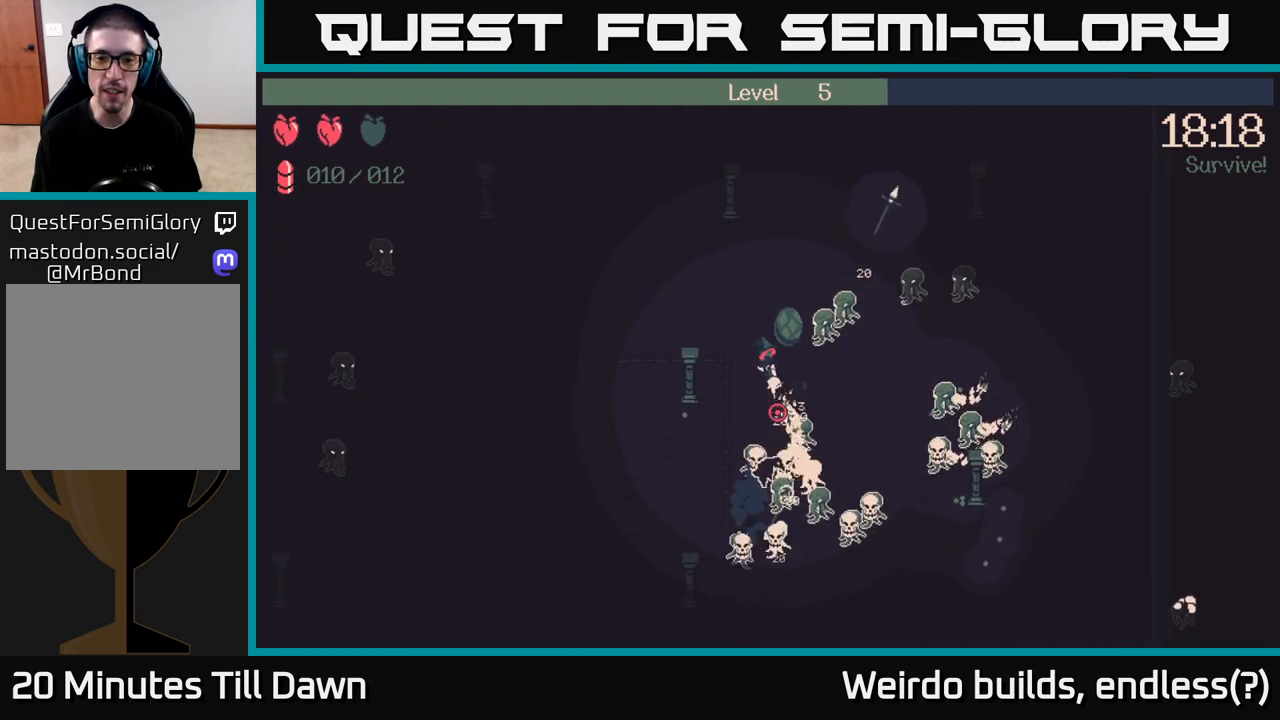
Gameplay with a controller (Xbox layout); each line is a JSON object with the inputs held at the frame after it. "events" lists button and stick changes between this image and that frame as [ms after this image, input, new state], when the widget could be followed in between. Not read: L3 R3.
{"buttons": ["R2"], "left_stick": "down-left", "right_stick": "right", "events": [[300, "left_stick", "down-left"], [300, "right_stick", "down-right"], [417, "right_stick", "right"]]}
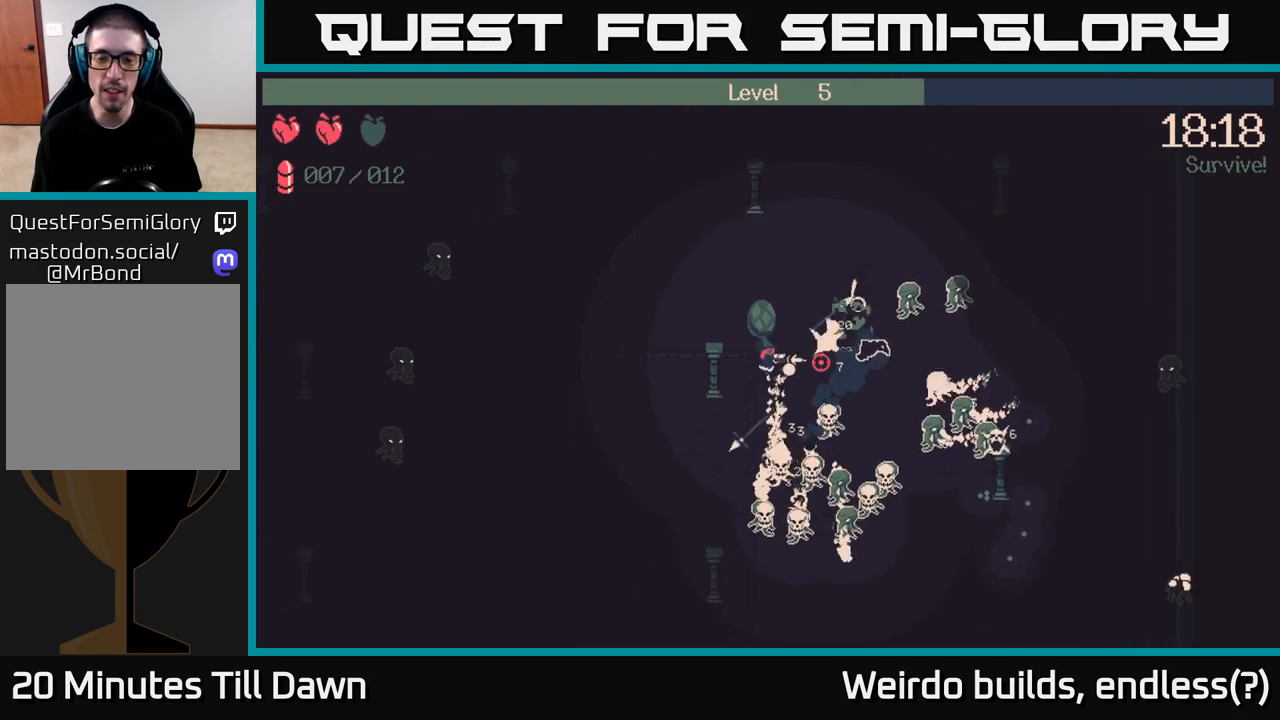
{"buttons": ["R2"], "left_stick": "up", "right_stick": "down-right", "events": [[150, "right_stick", "down-right"], [217, "left_stick", "down"], [367, "left_stick", "right"], [450, "left_stick", "up"]]}
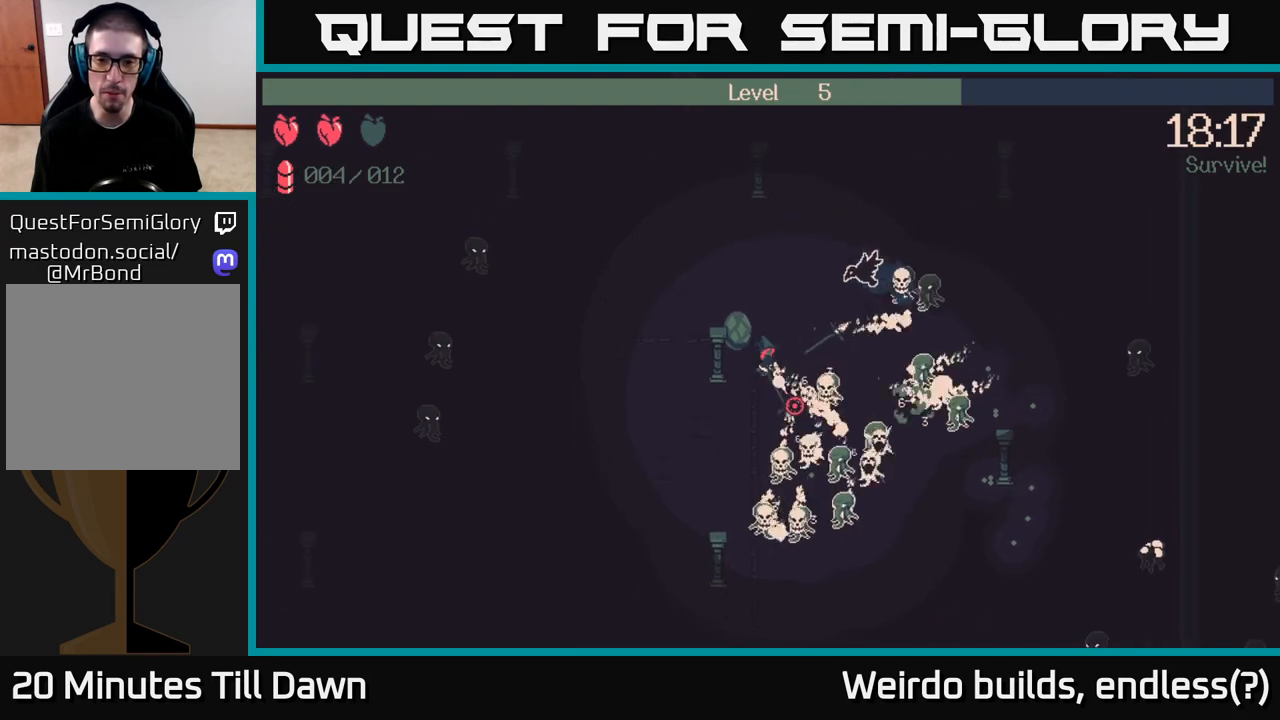
{"buttons": ["R2"], "left_stick": "down", "right_stick": "down-right", "events": [[283, "left_stick", "right"], [383, "left_stick", "down"]]}
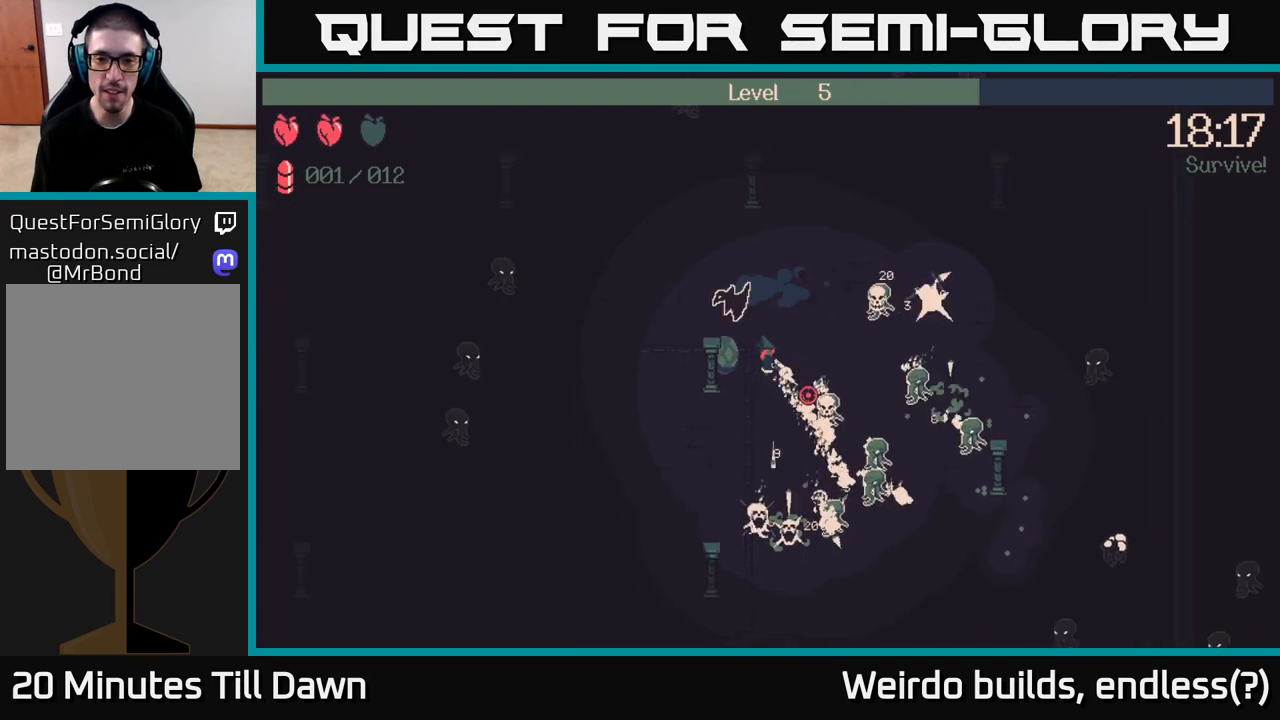
{"buttons": [], "left_stick": "down", "right_stick": "center", "events": [[17, "left_stick", "down-left"], [133, "left_stick", "down"], [433, "R2", "up"], [500, "right_stick", "center"]]}
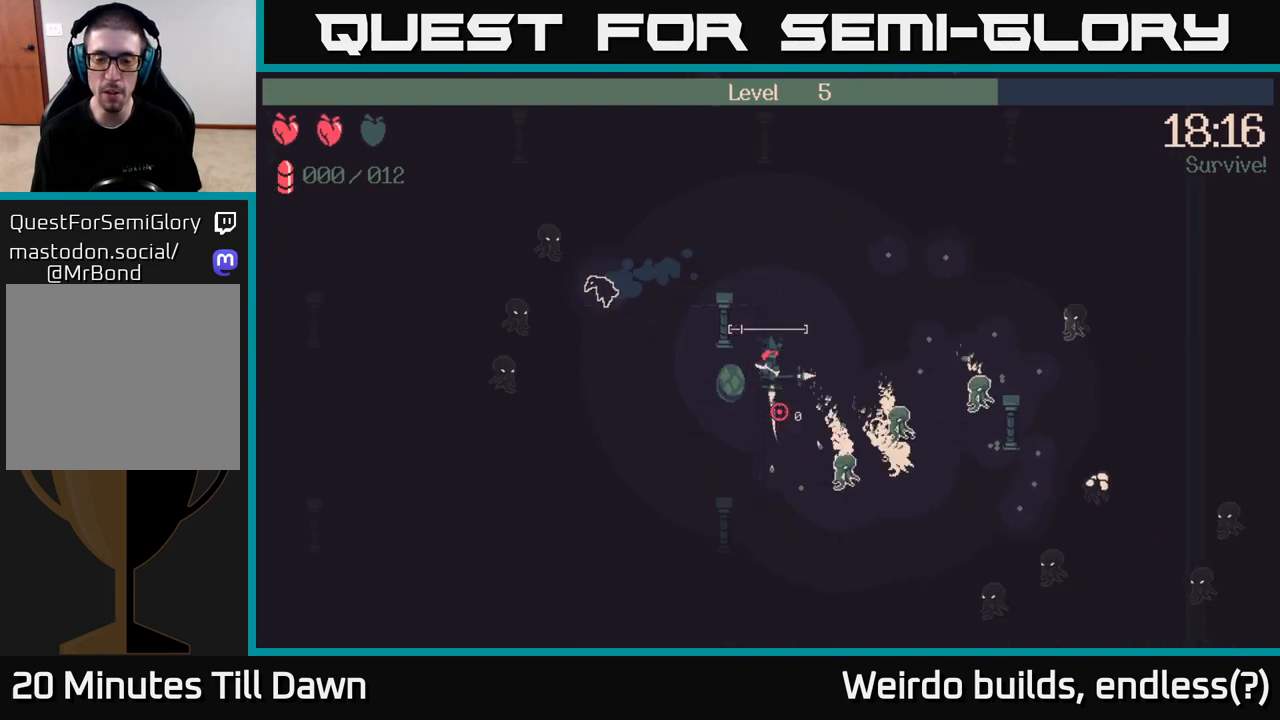
{"buttons": [], "left_stick": "right", "right_stick": "right", "events": [[167, "right_stick", "down-right"], [250, "left_stick", "right"], [317, "left_stick", "up-right"], [417, "right_stick", "right"], [467, "left_stick", "right"]]}
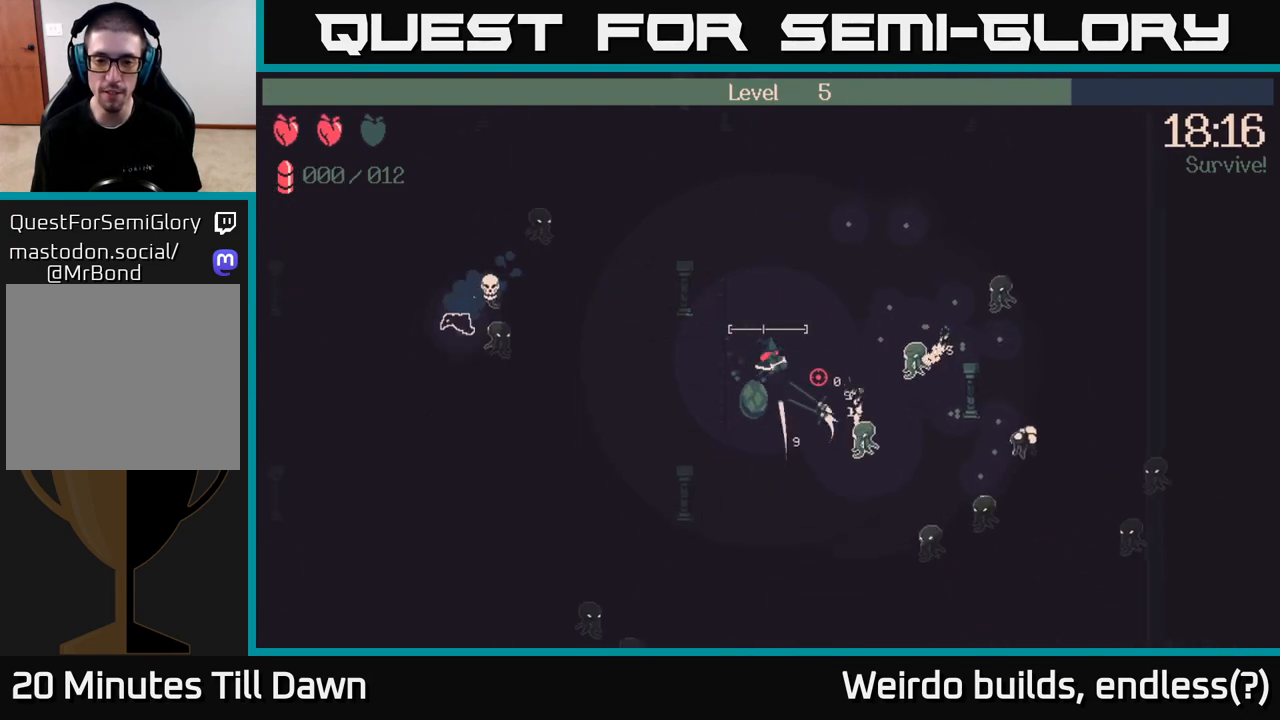
{"buttons": [], "left_stick": "up", "right_stick": "down-right", "events": [[300, "left_stick", "up"], [500, "right_stick", "down-right"]]}
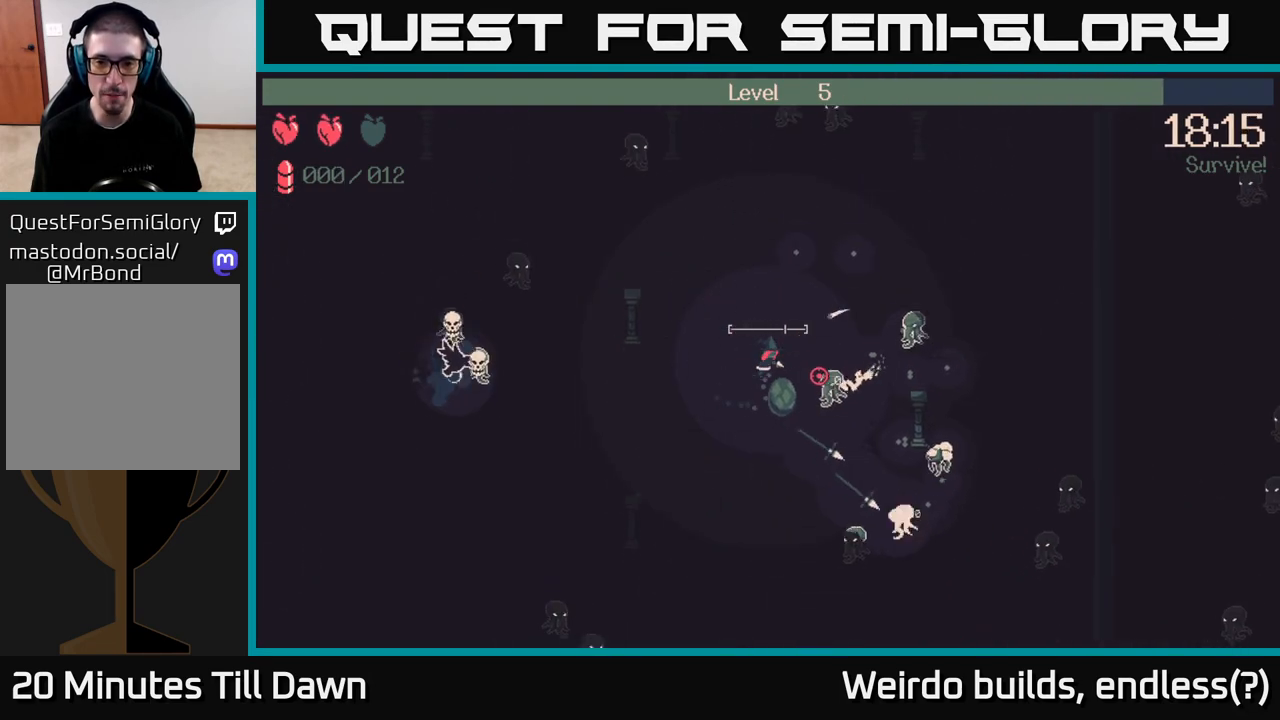
{"buttons": [], "left_stick": "up-right", "right_stick": "down-right", "events": [[133, "left_stick", "up-right"]]}
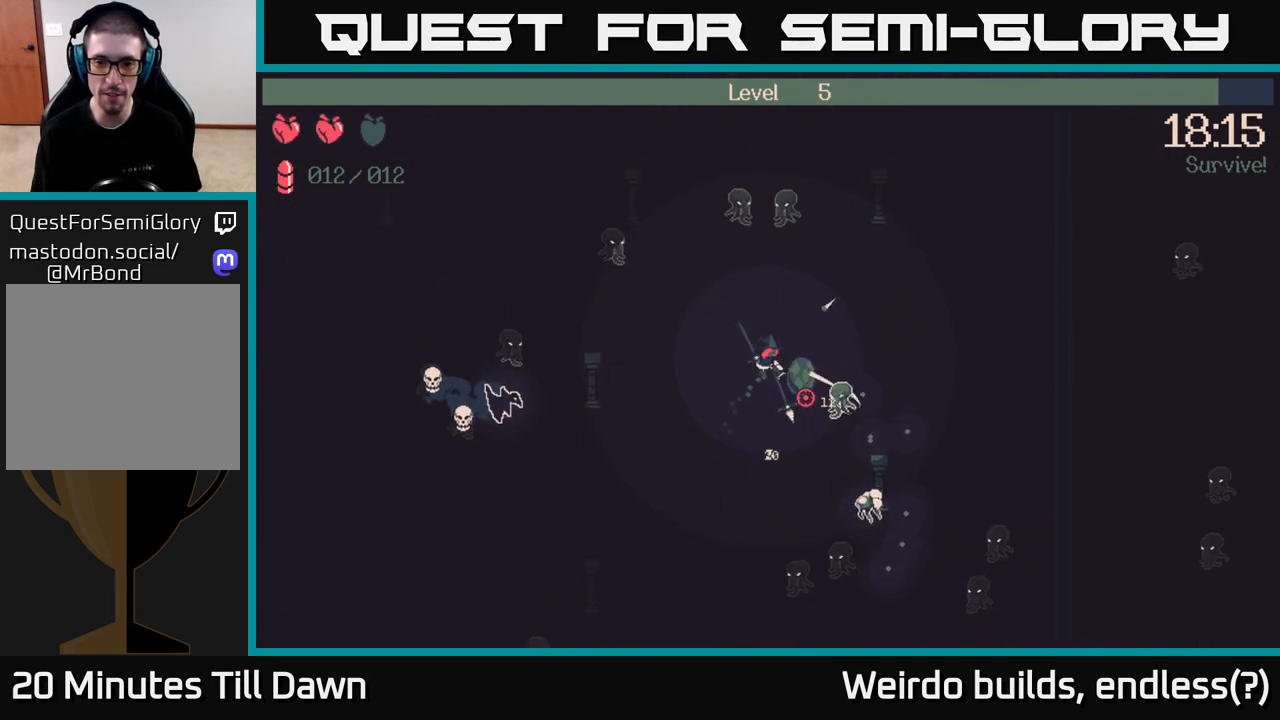
{"buttons": ["R2"], "left_stick": "right", "right_stick": "down", "events": [[33, "R2", "down"], [317, "right_stick", "down"], [383, "left_stick", "right"]]}
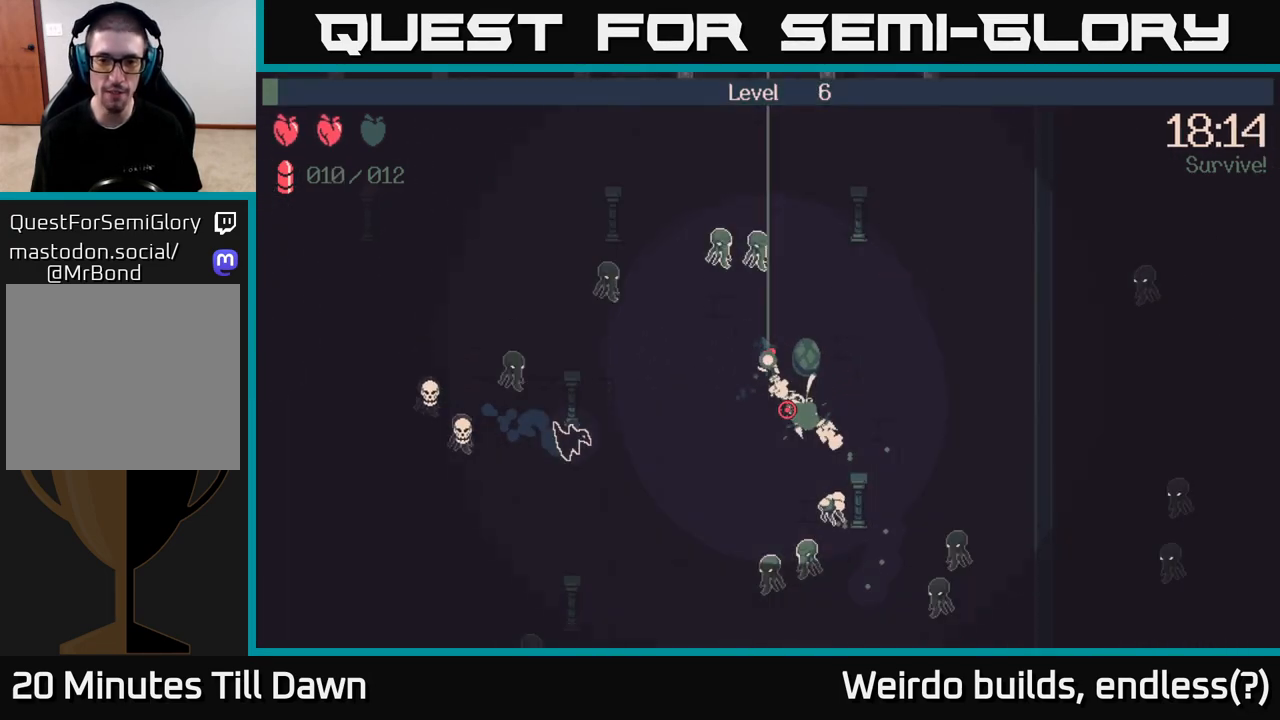
{"buttons": [], "left_stick": "center", "right_stick": "center", "events": [[317, "R2", "up"], [400, "left_stick", "center"], [417, "right_stick", "center"]]}
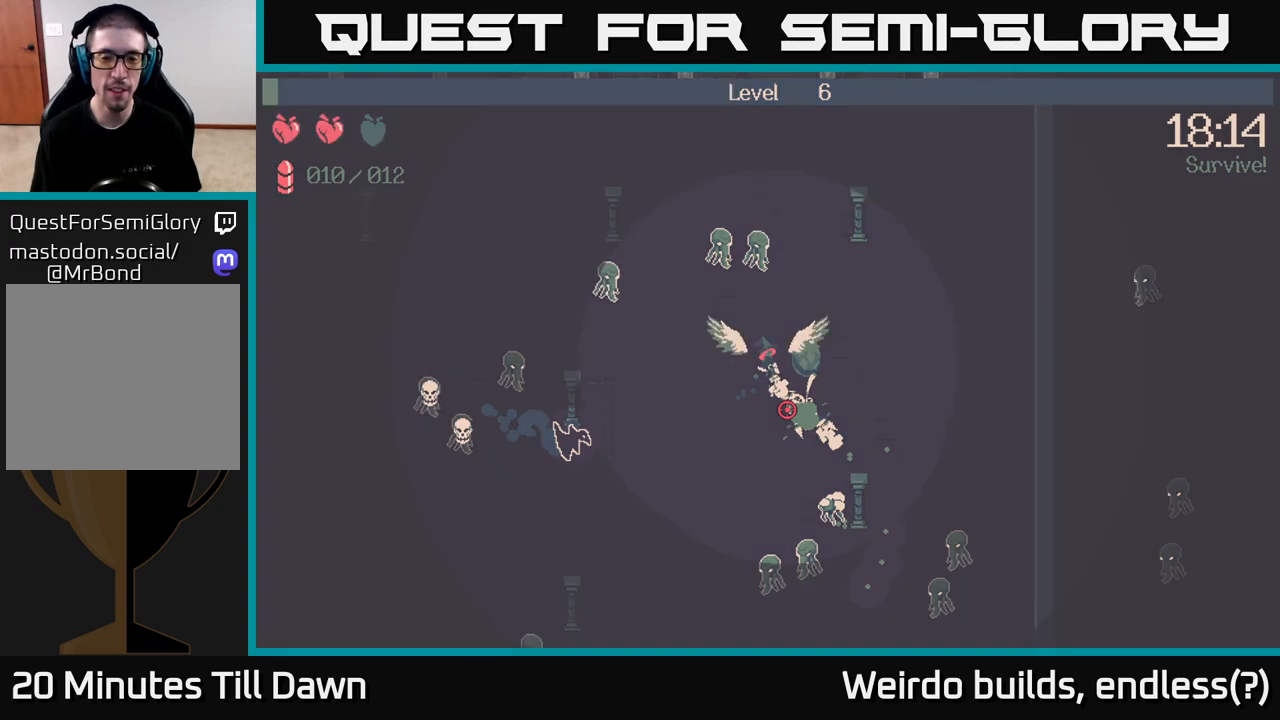
{"buttons": [], "left_stick": "center", "right_stick": "center", "events": []}
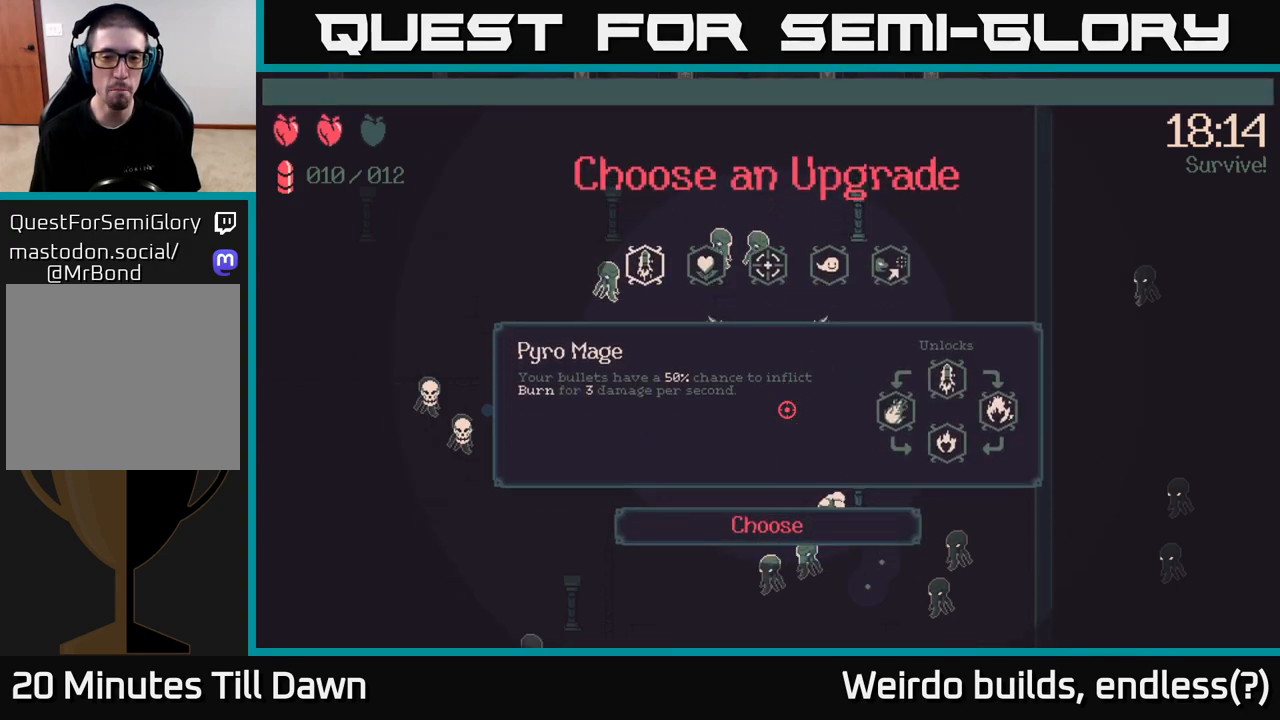
{"buttons": [], "left_stick": "center", "right_stick": "center", "events": []}
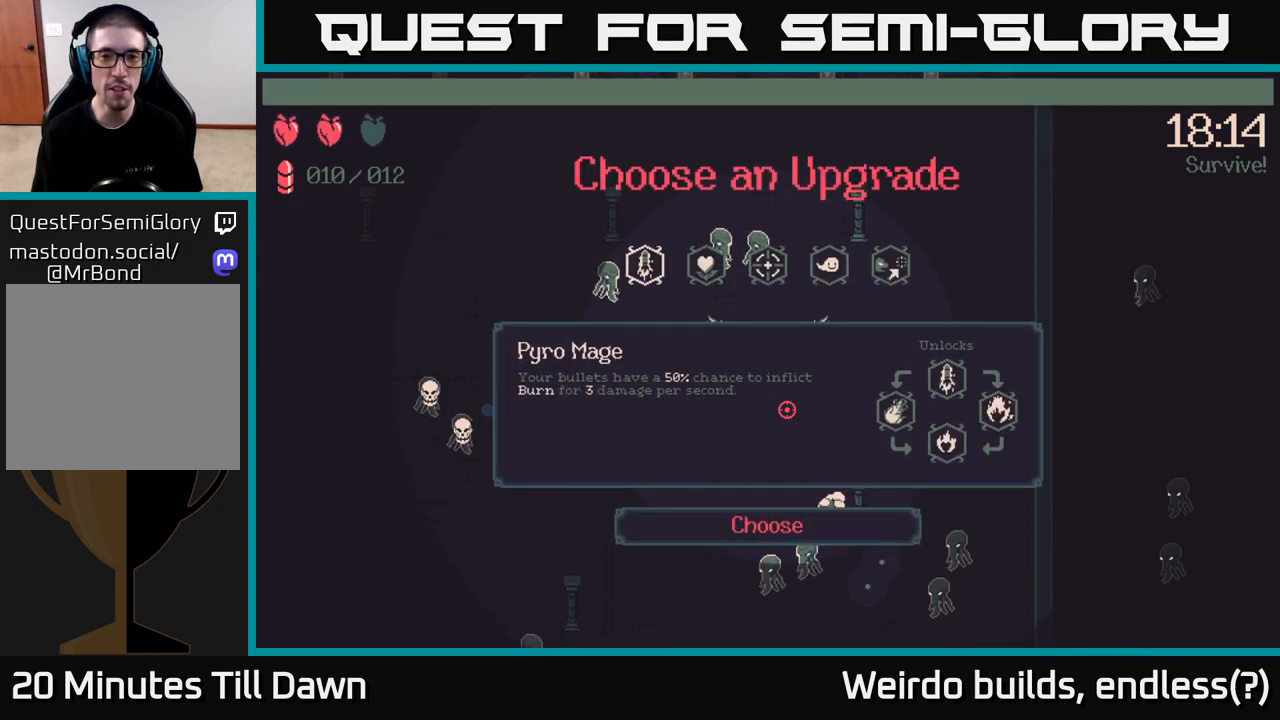
{"buttons": ["DPAD_RIGHT"], "left_stick": "center", "right_stick": "center", "events": [[183, "DPAD_RIGHT", "down"], [250, "DPAD_RIGHT", "up"], [350, "DPAD_RIGHT", "down"], [400, "DPAD_RIGHT", "up"], [483, "DPAD_RIGHT", "down"]]}
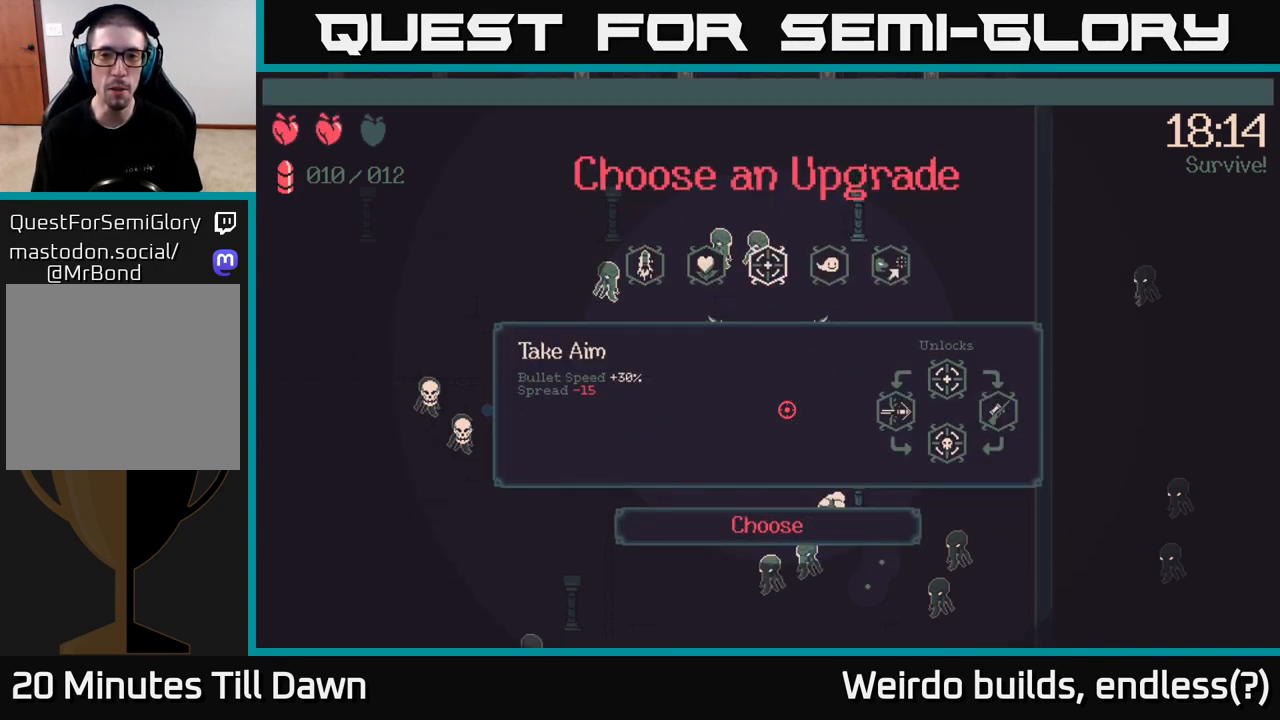
{"buttons": [], "left_stick": "center", "right_stick": "center", "events": [[50, "DPAD_RIGHT", "up"]]}
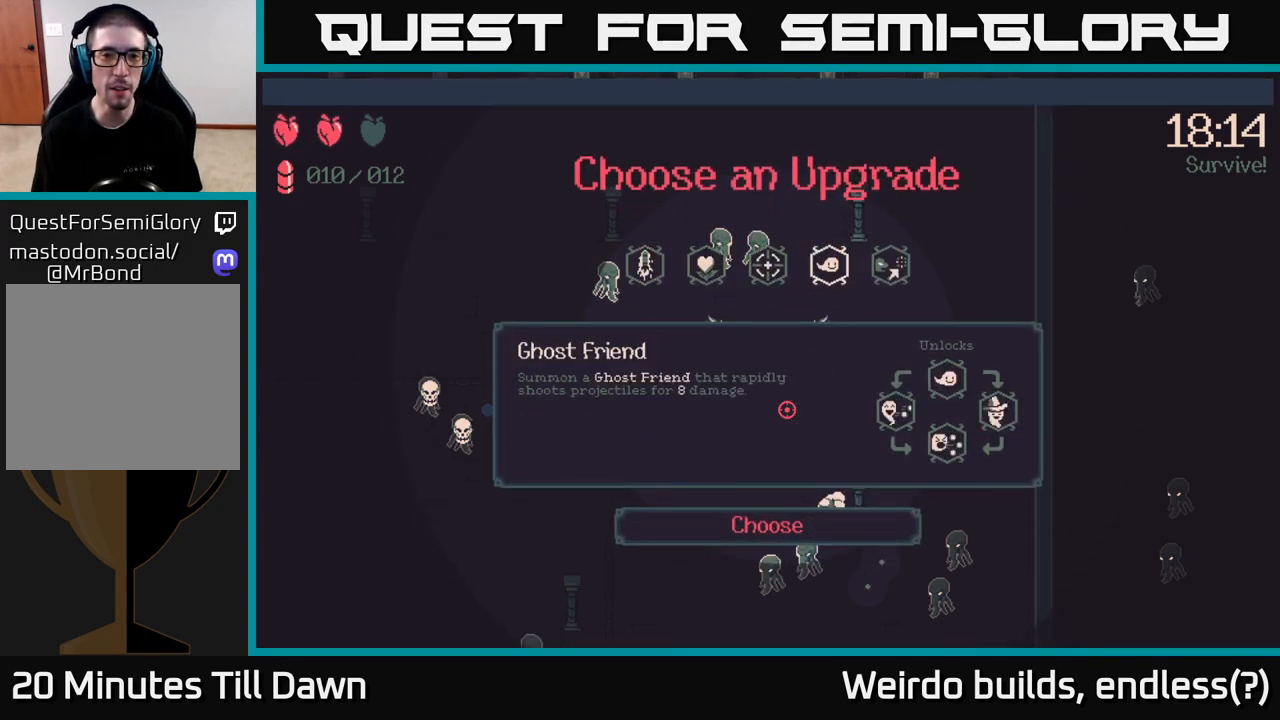
{"buttons": [], "left_stick": "center", "right_stick": "center", "events": [[83, "DPAD_RIGHT", "down"], [183, "DPAD_RIGHT", "up"]]}
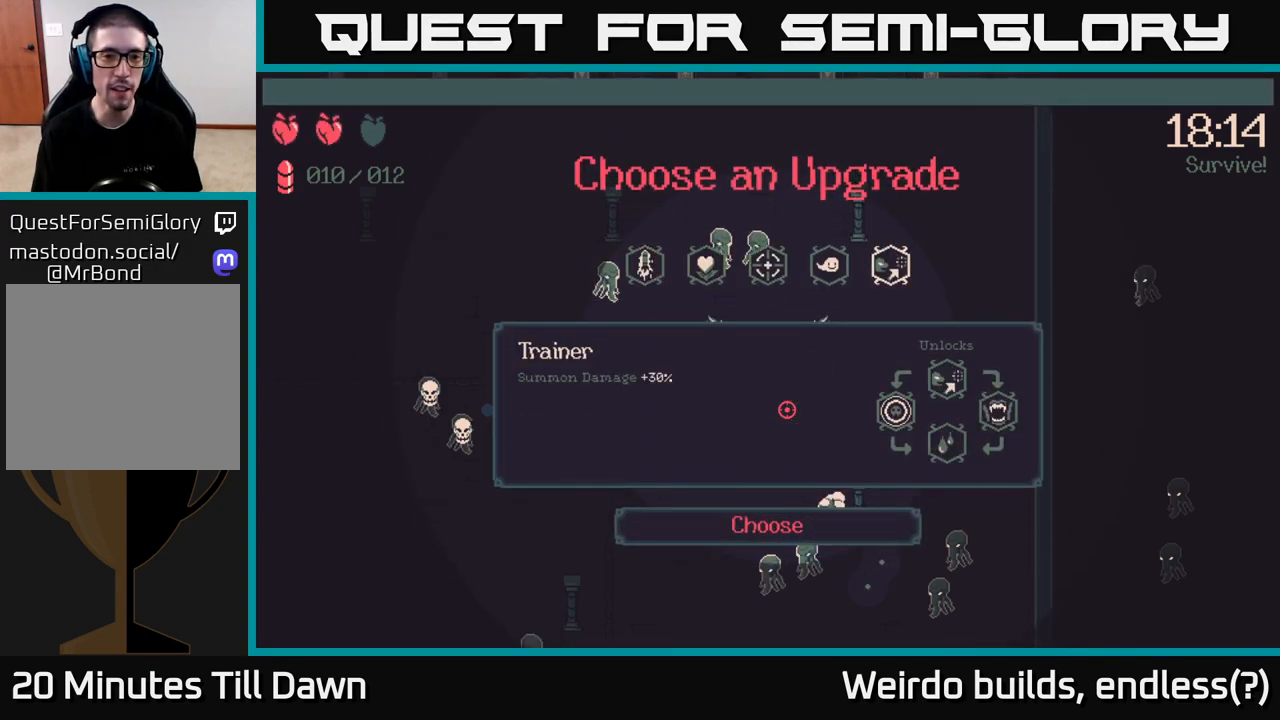
{"buttons": [], "left_stick": "center", "right_stick": "center", "events": [[367, "A", "down"], [417, "A", "up"]]}
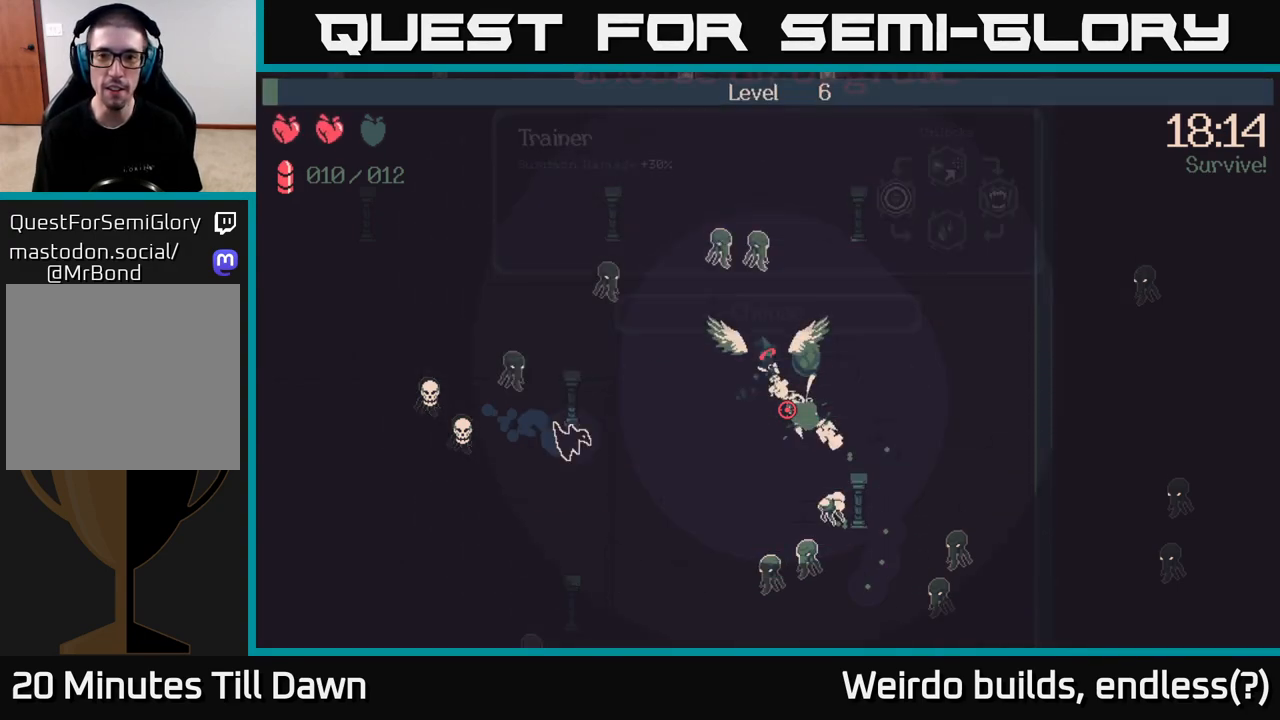
{"buttons": [], "left_stick": "right", "right_stick": "down-right", "events": [[283, "left_stick", "right"], [283, "right_stick", "down-right"]]}
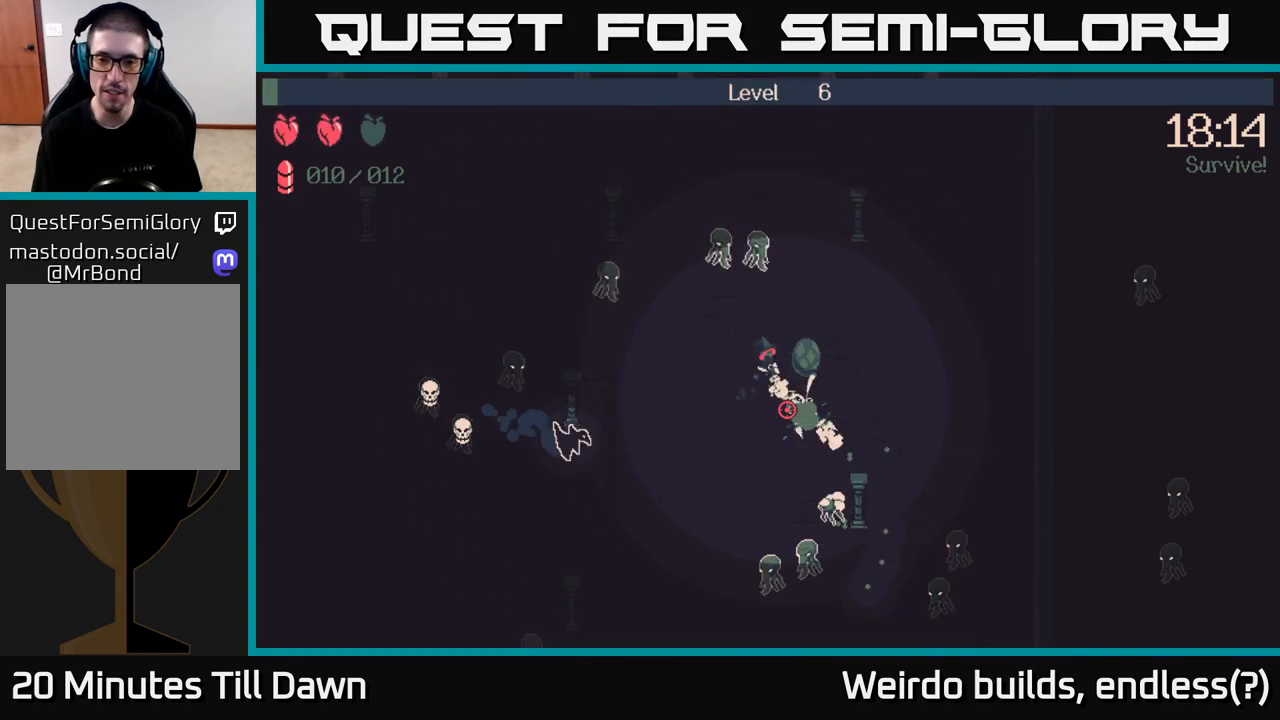
{"buttons": [], "left_stick": "right", "right_stick": "down", "events": [[167, "right_stick", "down"]]}
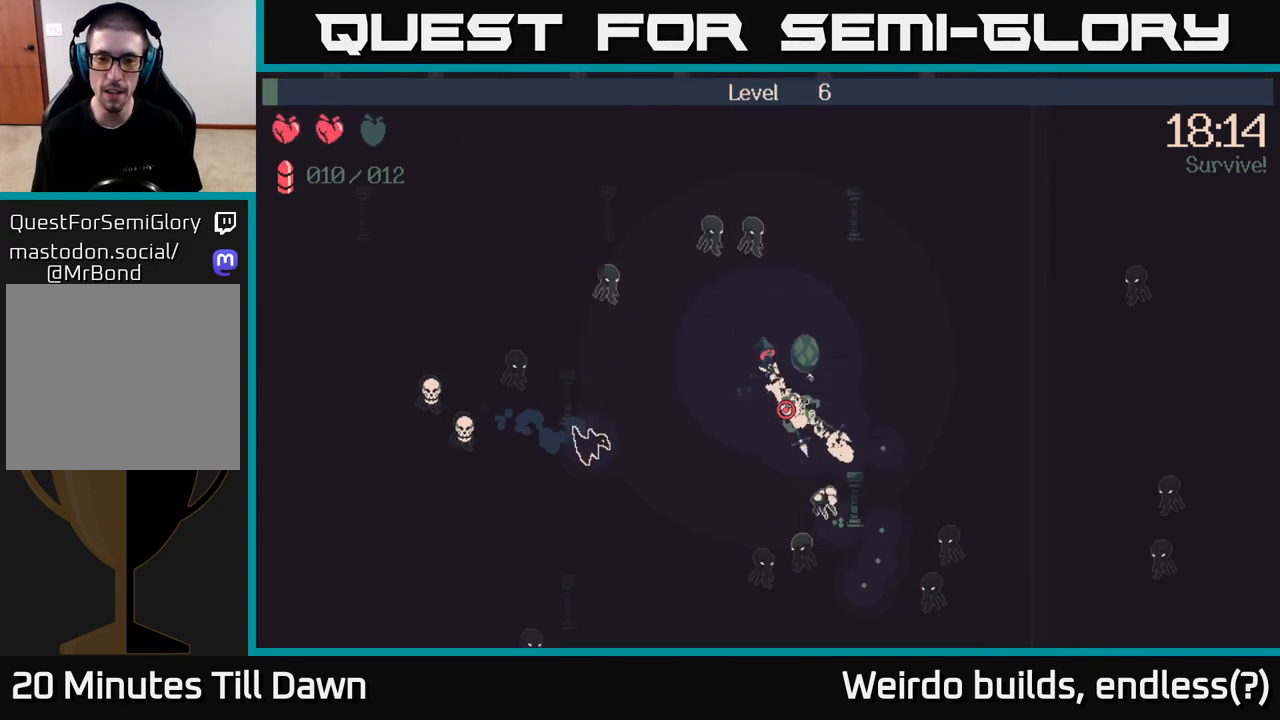
{"buttons": [], "left_stick": "down-right", "right_stick": "down", "events": [[267, "left_stick", "down-right"]]}
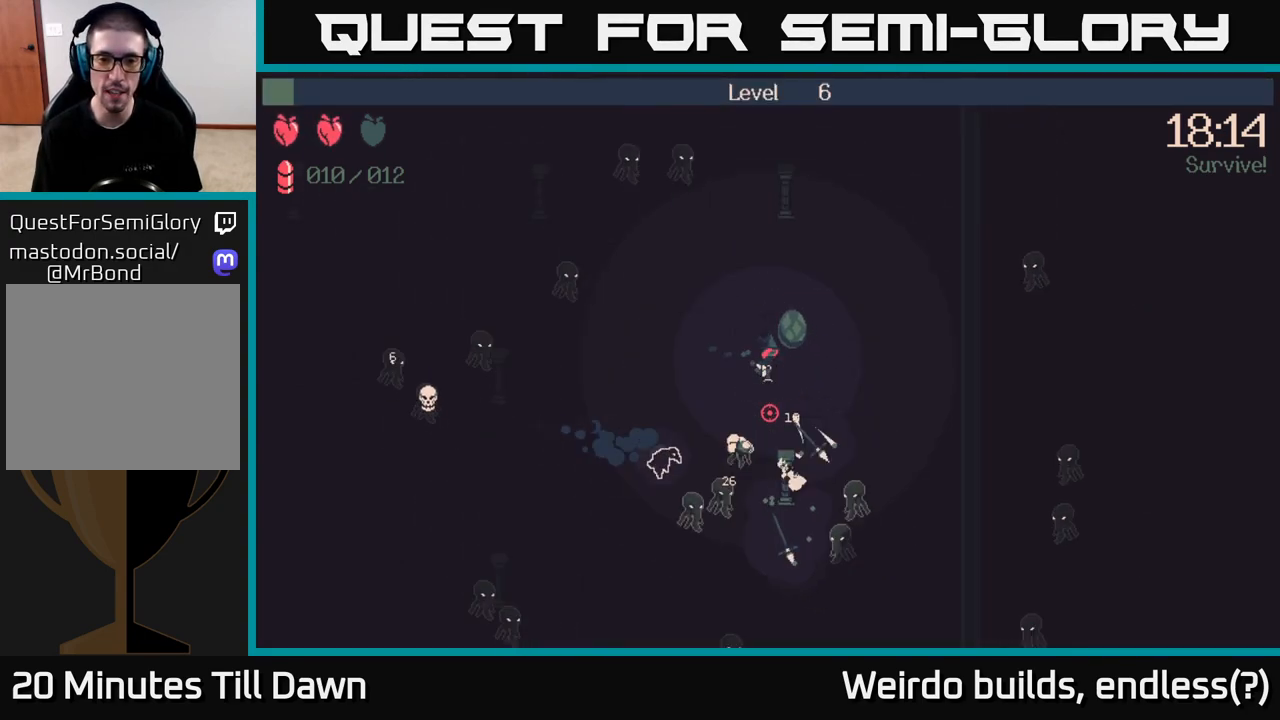
{"buttons": ["R2"], "left_stick": "right", "right_stick": "down-left", "events": [[33, "R2", "down"], [100, "right_stick", "down-left"], [117, "left_stick", "right"]]}
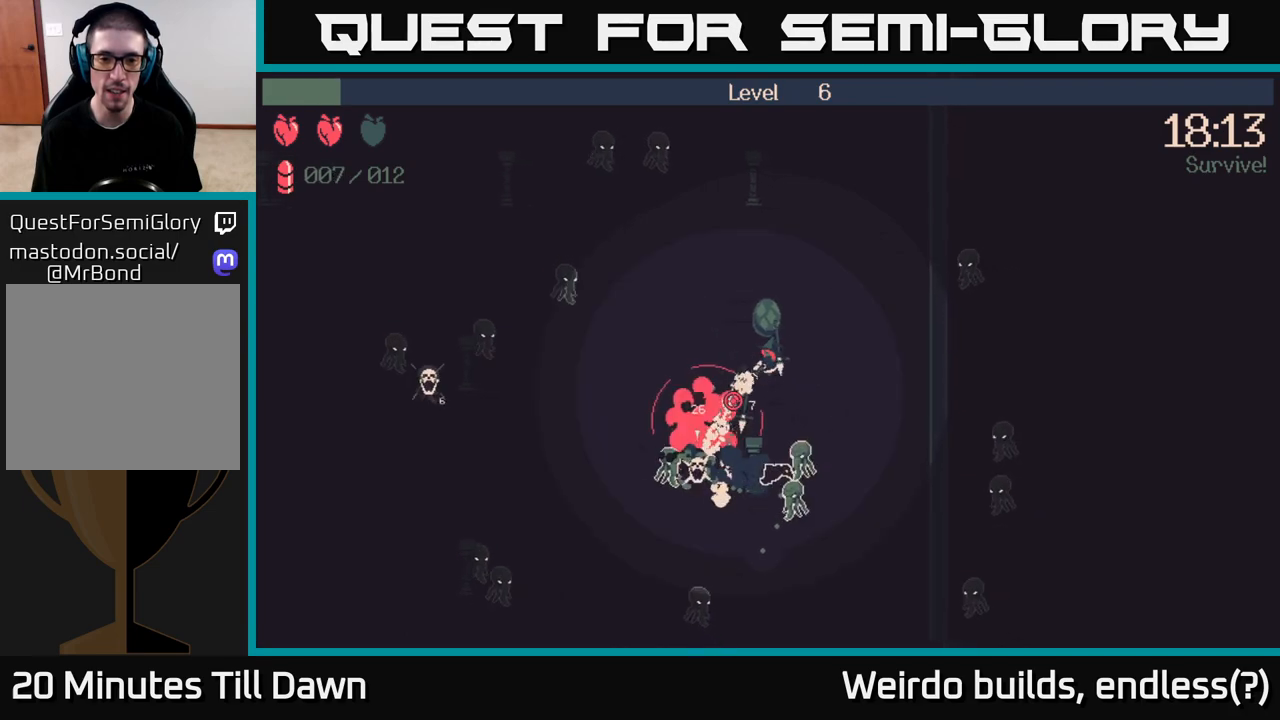
{"buttons": ["R2"], "left_stick": "down-right", "right_stick": "down", "events": [[167, "R2", "up"], [200, "right_stick", "down"], [283, "left_stick", "down-right"], [367, "R2", "down"]]}
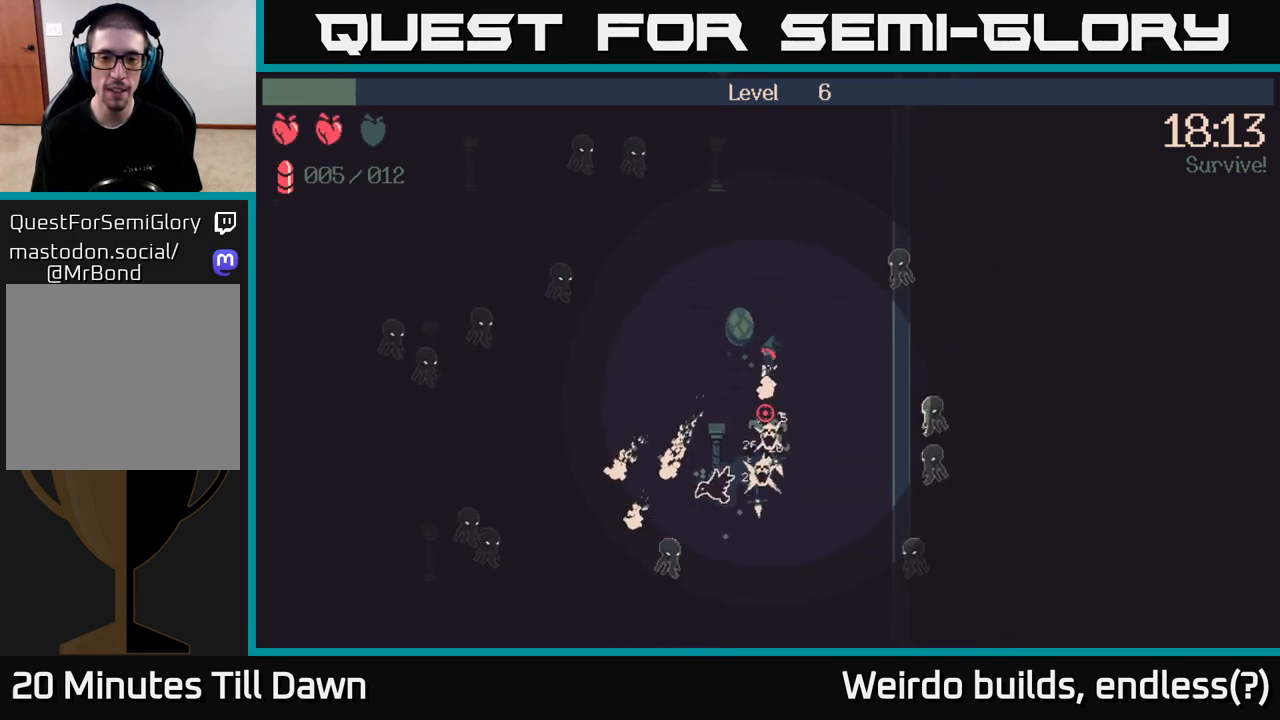
{"buttons": [], "left_stick": "down", "right_stick": "down-left", "events": [[383, "R2", "up"], [433, "left_stick", "down"], [467, "right_stick", "down-left"]]}
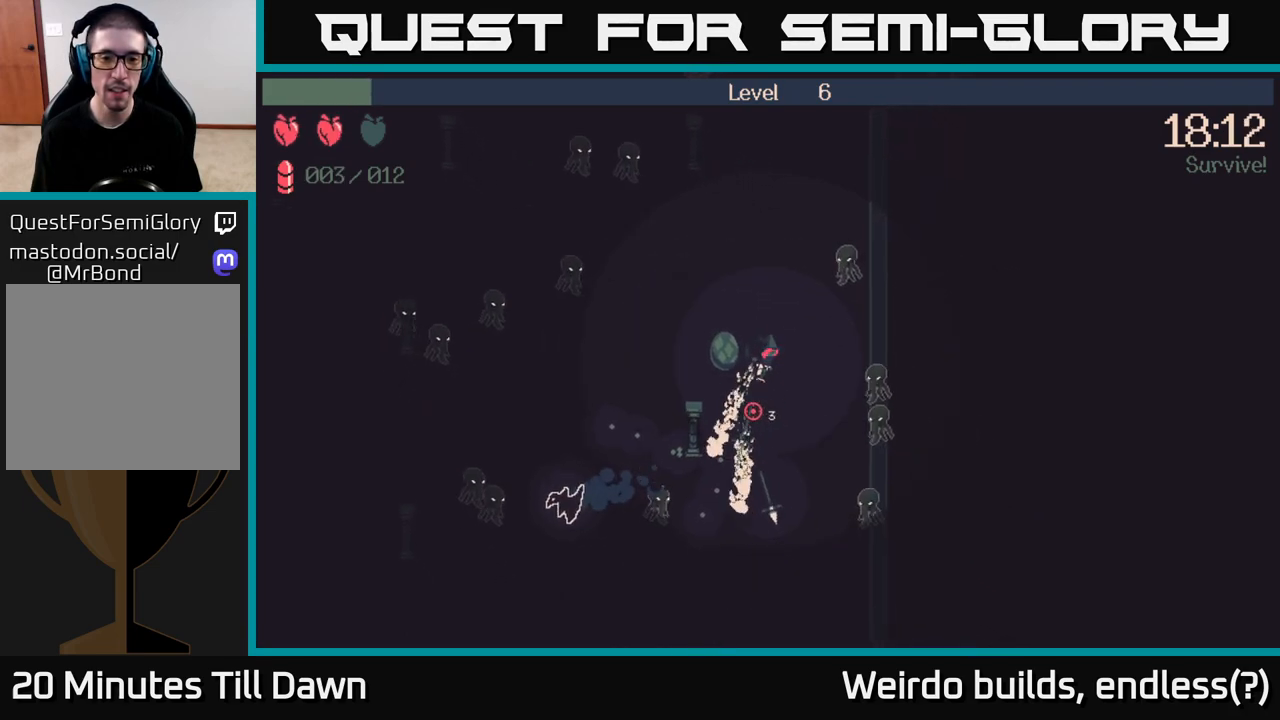
{"buttons": [], "left_stick": "down-left", "right_stick": "down-left", "events": [[33, "left_stick", "down-left"]]}